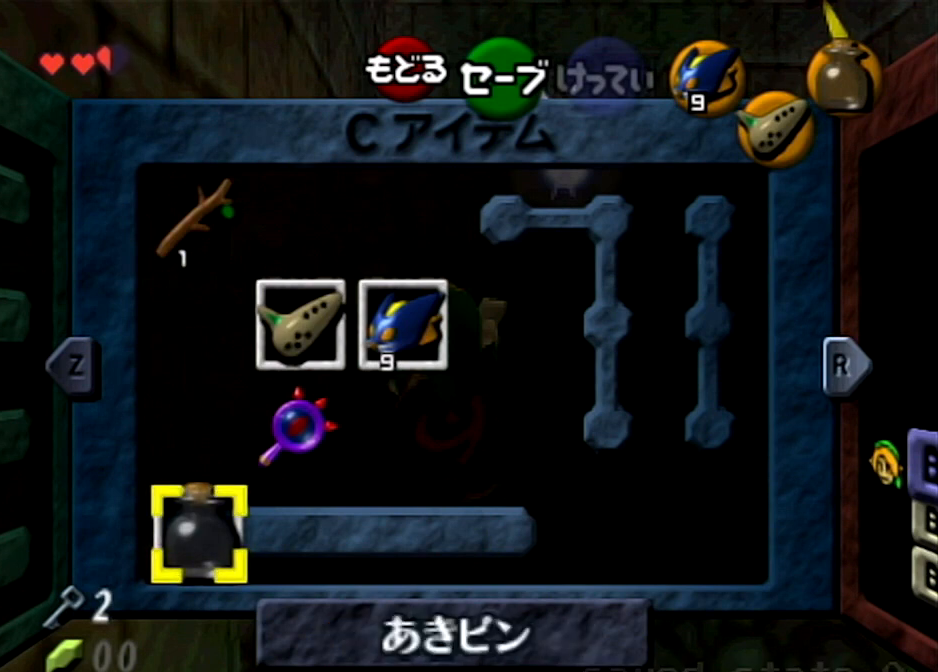
Gameplay with a controller (Nintendo layout); each line is a JSON object with the inputs held at the frame after it. "events" lists button and stick changes between this image and that frame as [ms after this image, input, new state], when the widget could be followed in between. Not read: L3 R3.
{"buttons": [], "left_stick": "down", "right_stick": "center", "events": [[134, "START", "down"], [167, "left_stick", "down"], [367, "START", "up"]]}
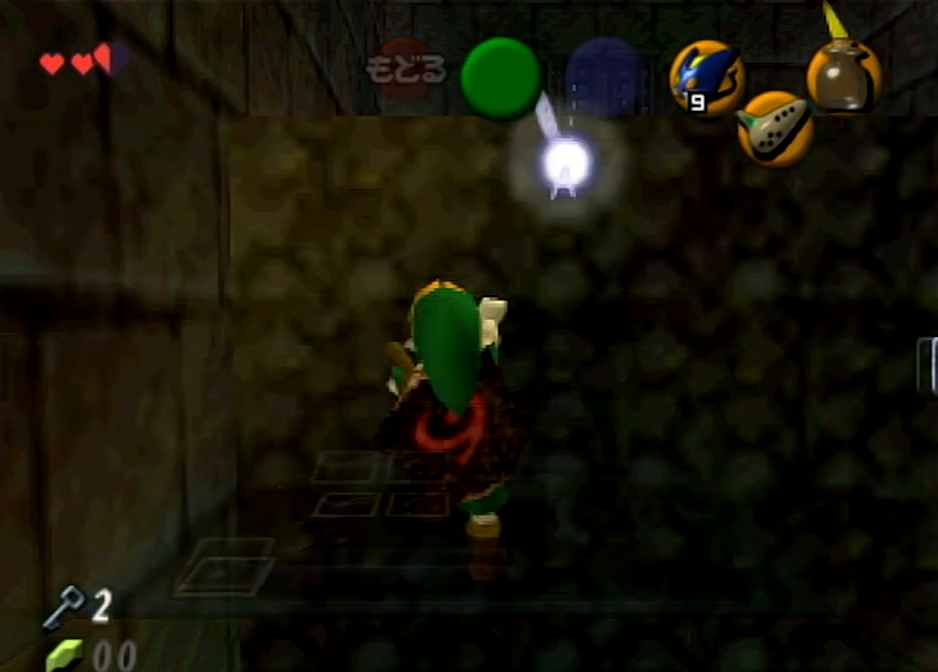
{"buttons": ["START"], "left_stick": "down", "right_stick": "center", "events": [[100, "A", "down"], [233, "A", "up"], [333, "START", "down"]]}
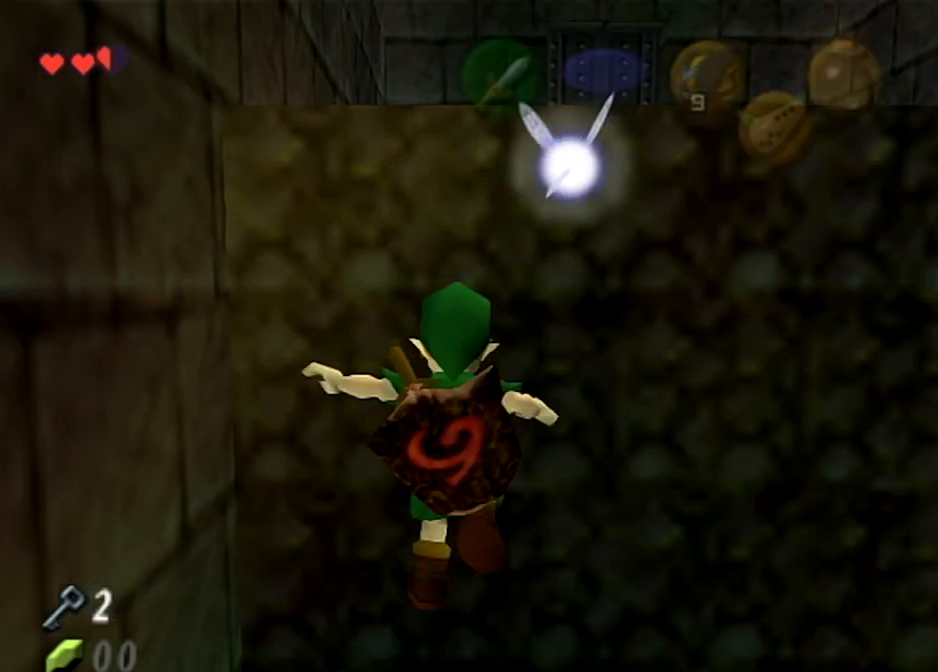
{"buttons": [], "left_stick": "down", "right_stick": "center", "events": [[467, "START", "up"]]}
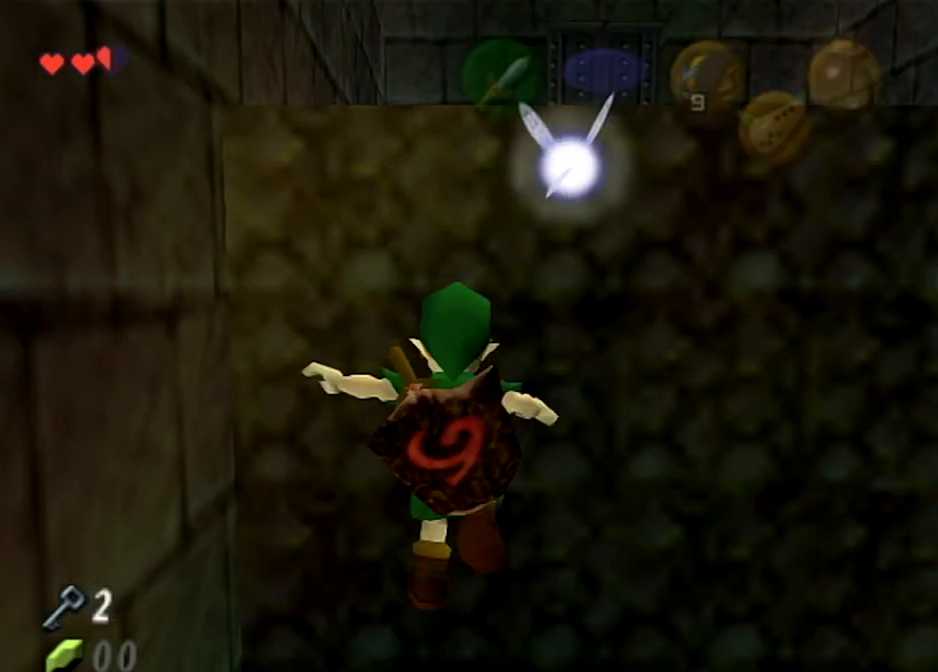
{"buttons": [], "left_stick": "down", "right_stick": "center", "events": []}
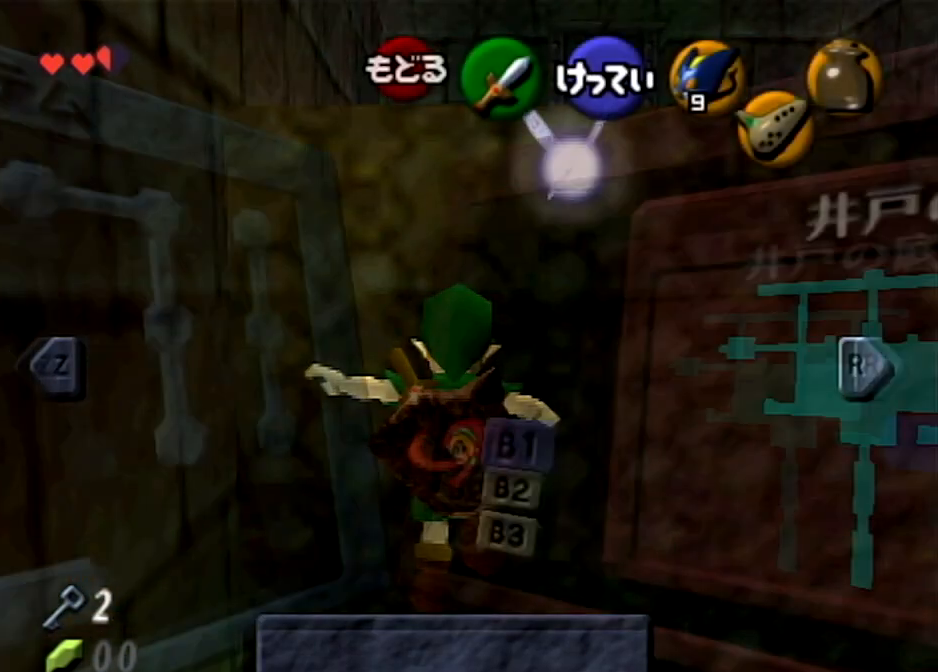
{"buttons": [], "left_stick": "down", "right_stick": "center", "events": [[167, "START", "down"], [367, "START", "up"]]}
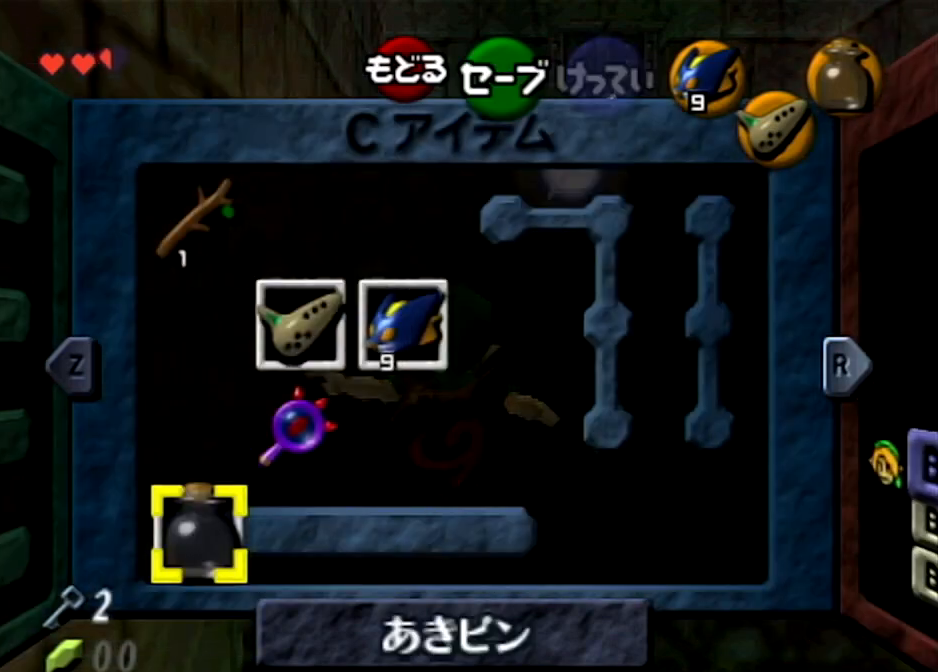
{"buttons": [], "left_stick": "down", "right_stick": "center", "events": [[100, "START", "down"], [267, "START", "up"]]}
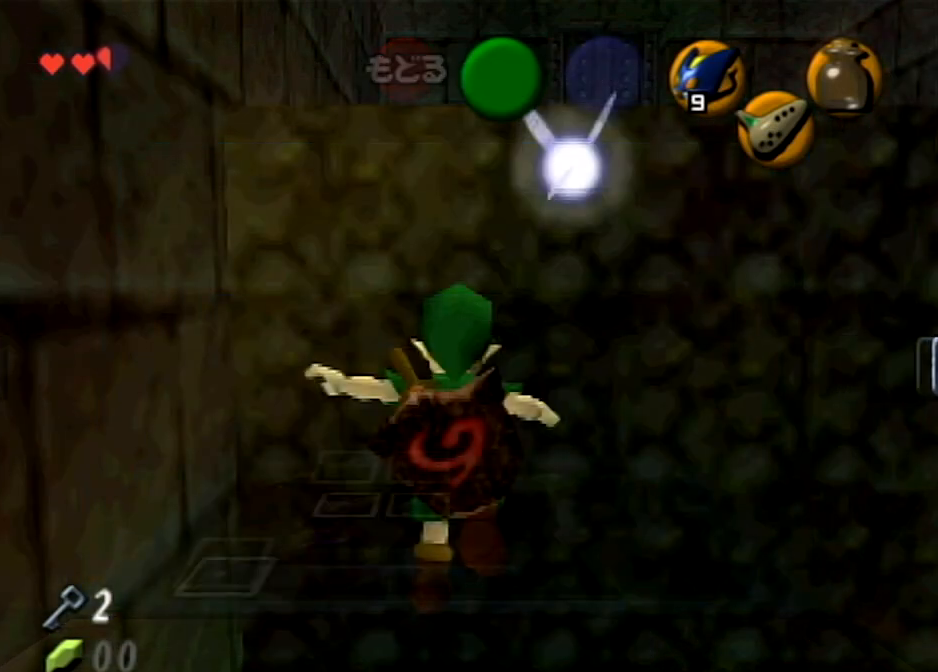
{"buttons": ["START"], "left_stick": "down", "right_stick": "center", "events": [[301, "START", "down"]]}
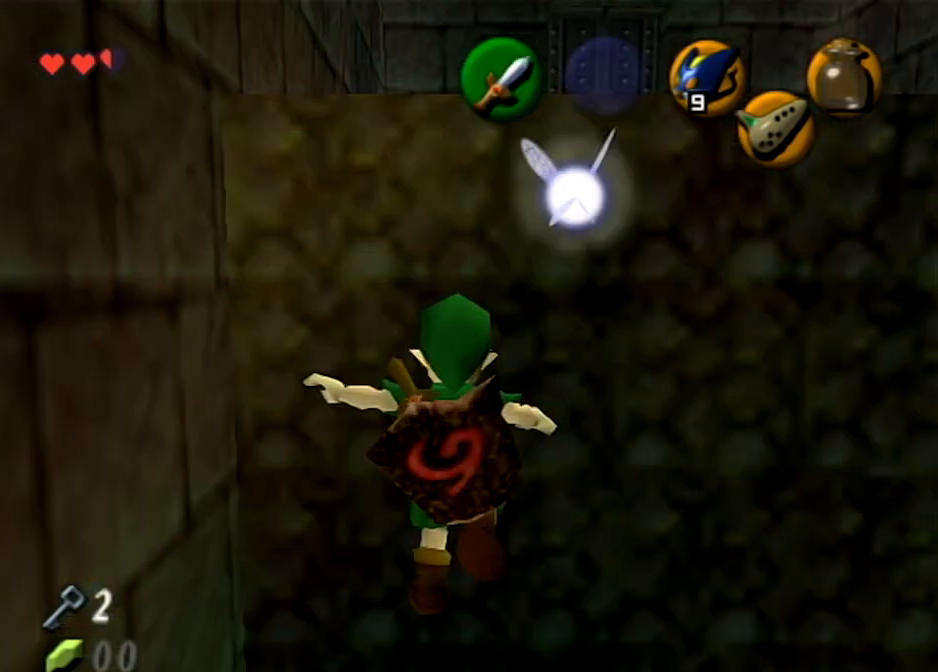
{"buttons": [], "left_stick": "center", "right_stick": "center", "events": [[400, "START", "up"], [500, "left_stick", "center"]]}
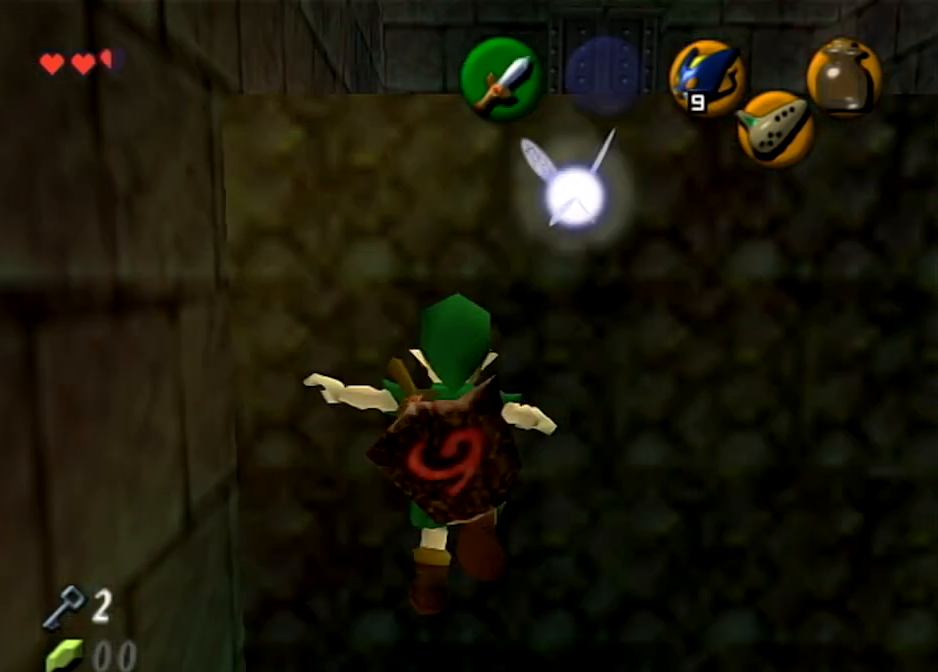
{"buttons": [], "left_stick": "center", "right_stick": "center", "events": []}
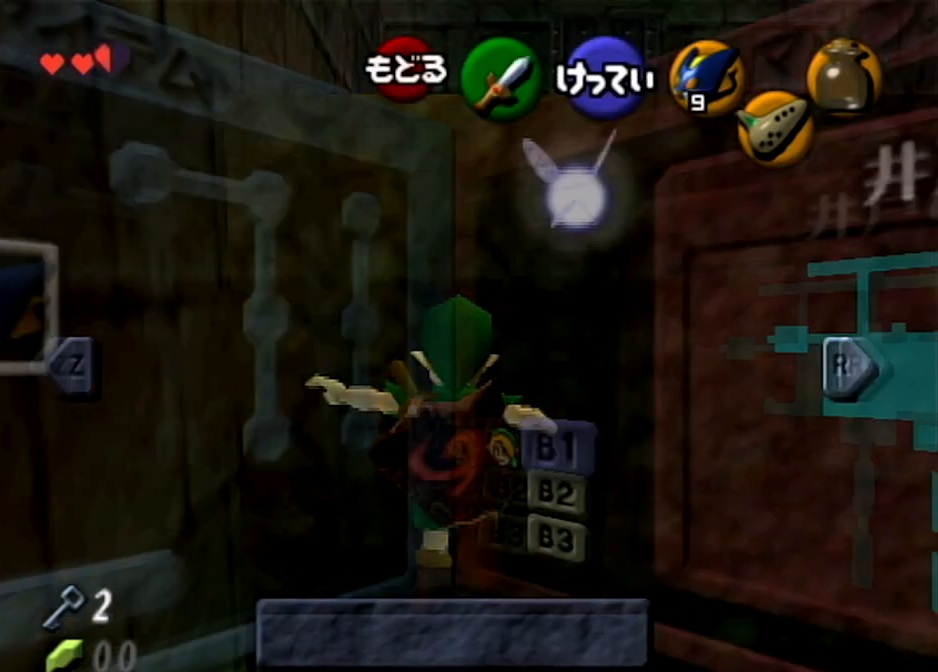
{"buttons": [], "left_stick": "center", "right_stick": "center", "events": []}
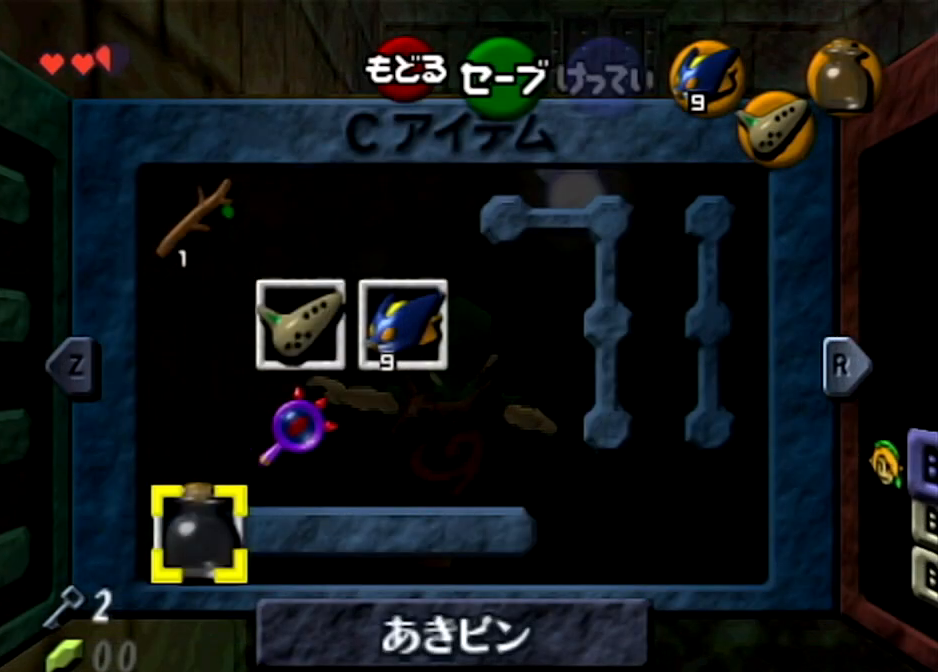
{"buttons": [], "left_stick": "center", "right_stick": "center", "events": []}
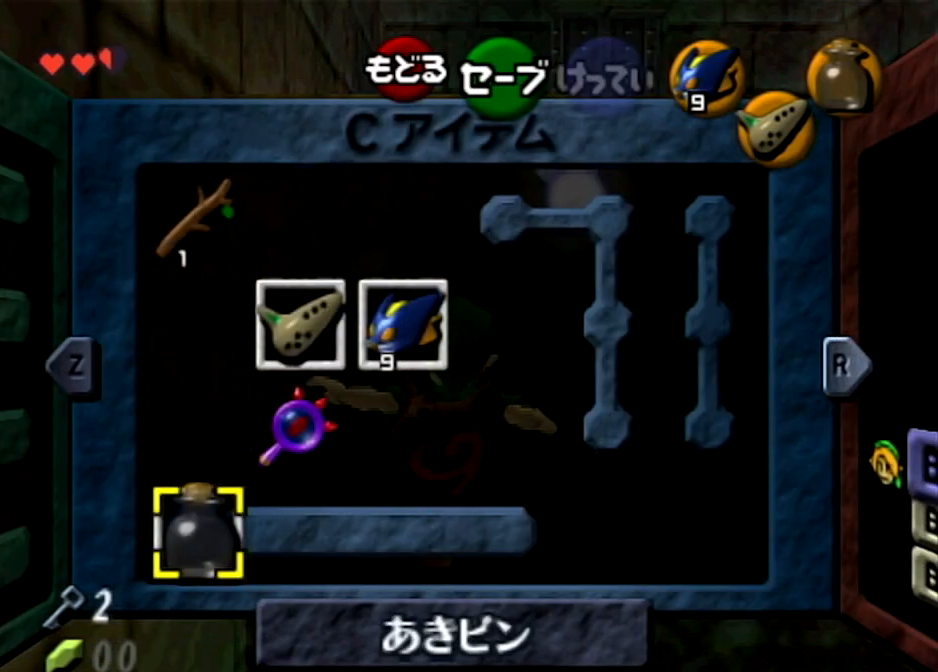
{"buttons": ["START"], "left_stick": "up", "right_stick": "center", "events": [[333, "left_stick", "up"], [434, "START", "down"]]}
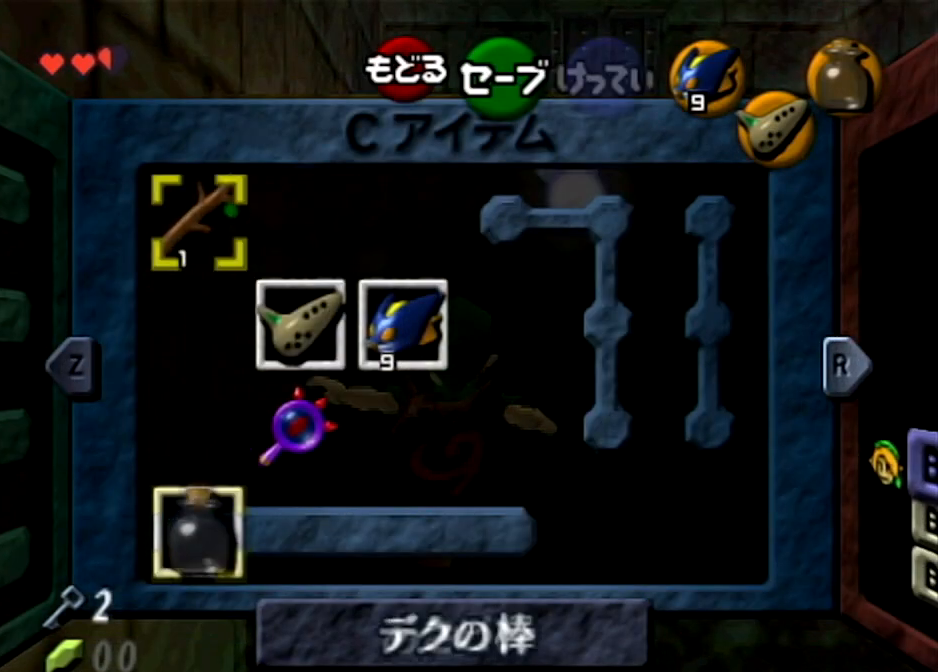
{"buttons": [], "left_stick": "up", "right_stick": "center", "events": [[67, "START", "up"]]}
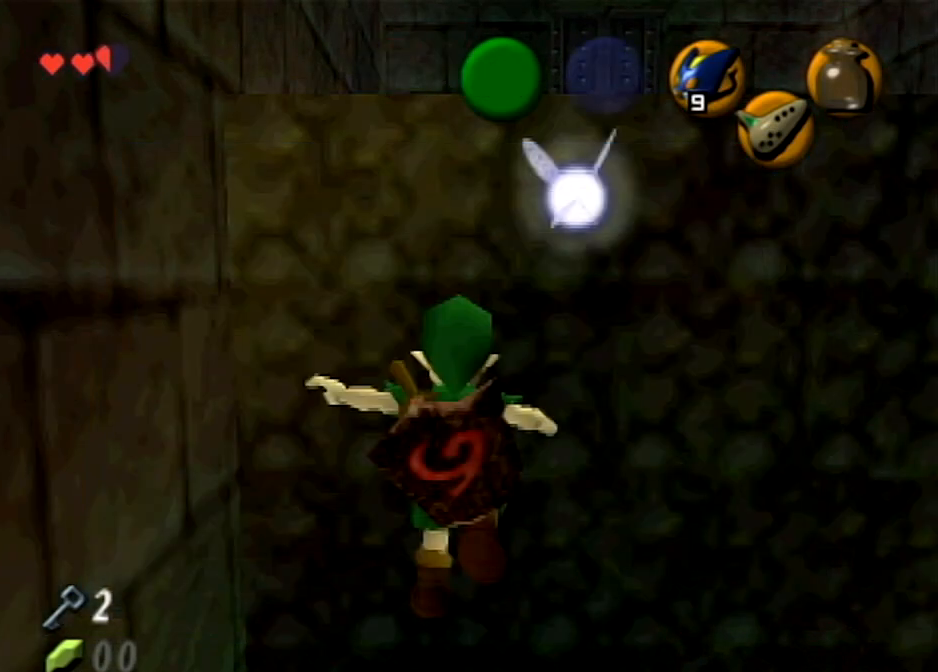
{"buttons": [], "left_stick": "up", "right_stick": "center", "events": []}
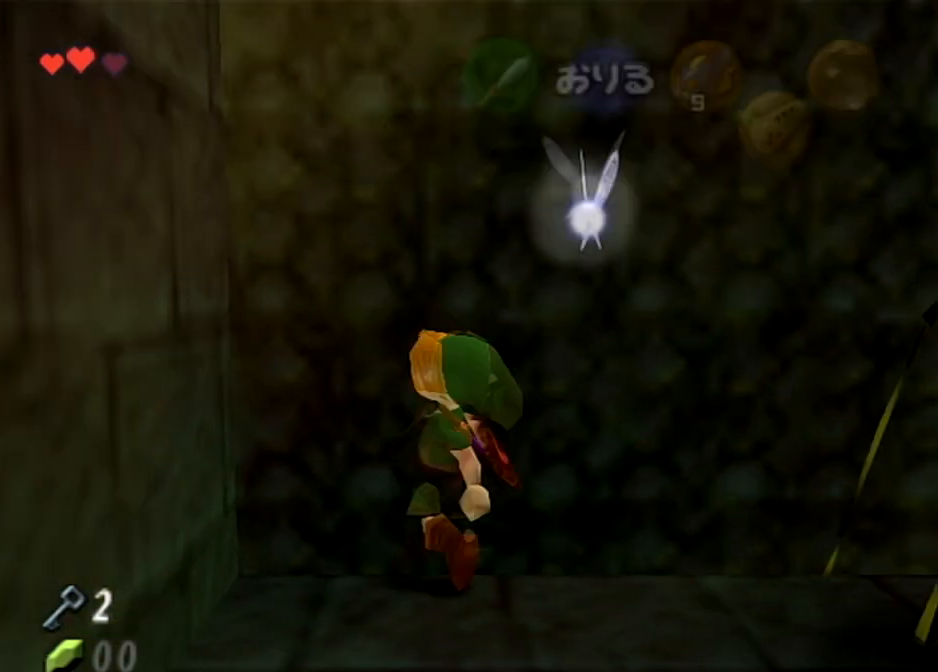
{"buttons": [], "left_stick": "center", "right_stick": "center", "events": [[367, "left_stick", "center"]]}
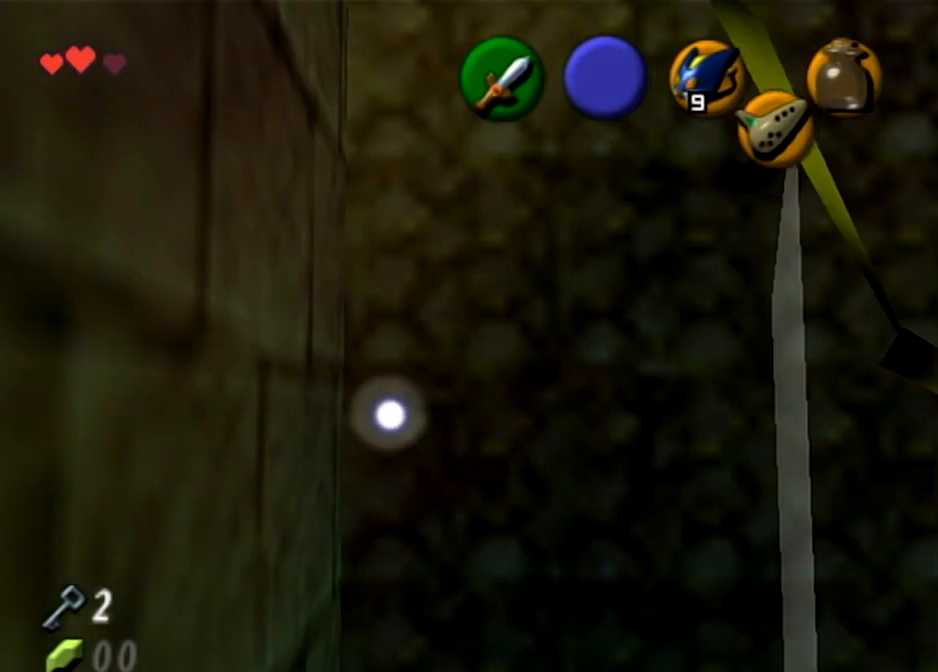
{"buttons": [], "left_stick": "center", "right_stick": "center", "events": []}
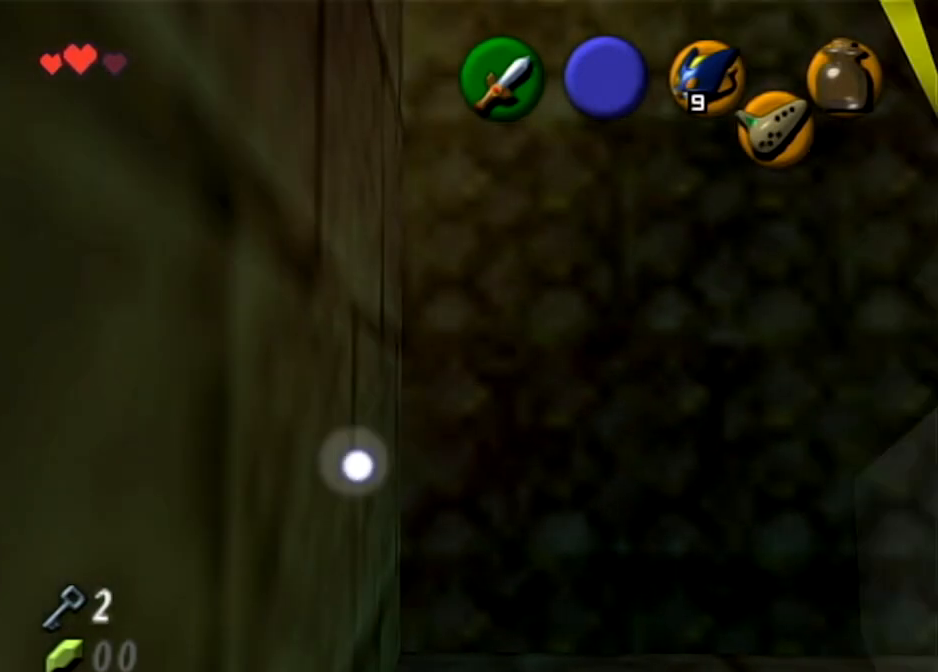
{"buttons": [], "left_stick": "center", "right_stick": "center", "events": []}
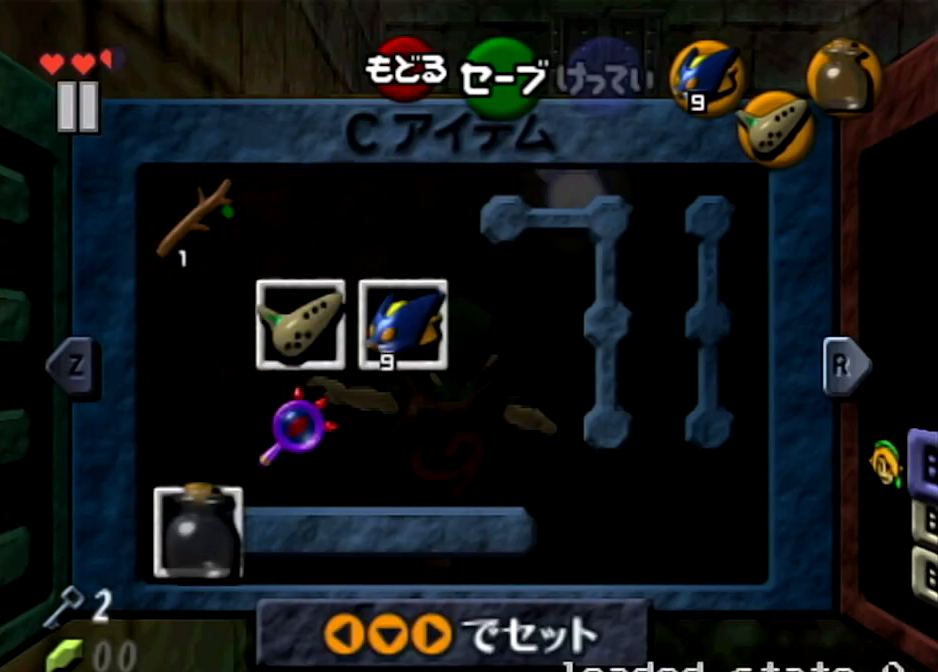
{"buttons": ["START"], "left_stick": "center", "right_stick": "center", "events": [[467, "START", "down"]]}
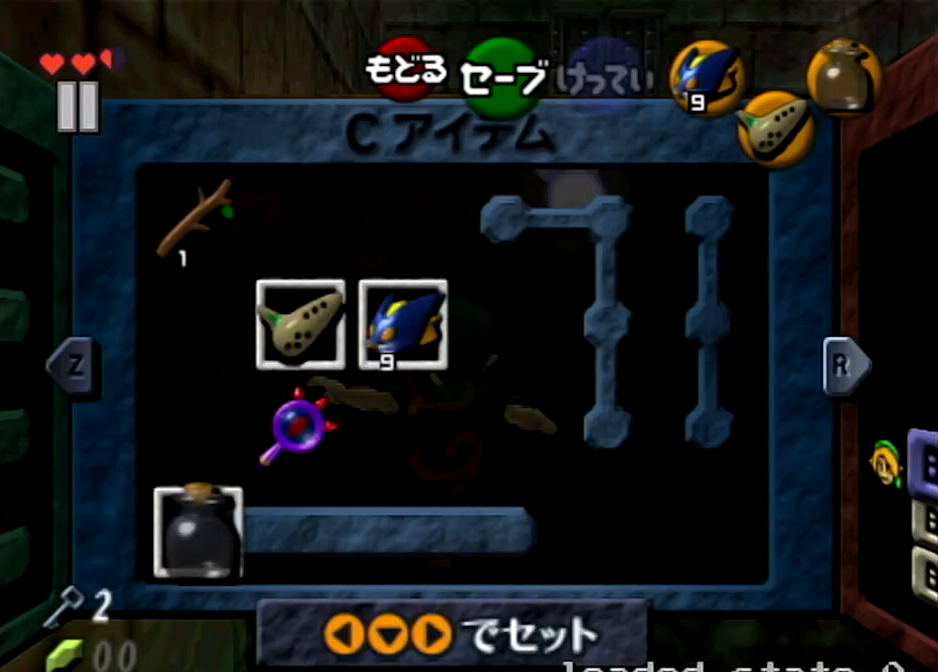
{"buttons": ["START"], "left_stick": "center", "right_stick": "center", "events": [[134, "START", "up"], [234, "START", "down"], [367, "START", "up"], [501, "START", "down"]]}
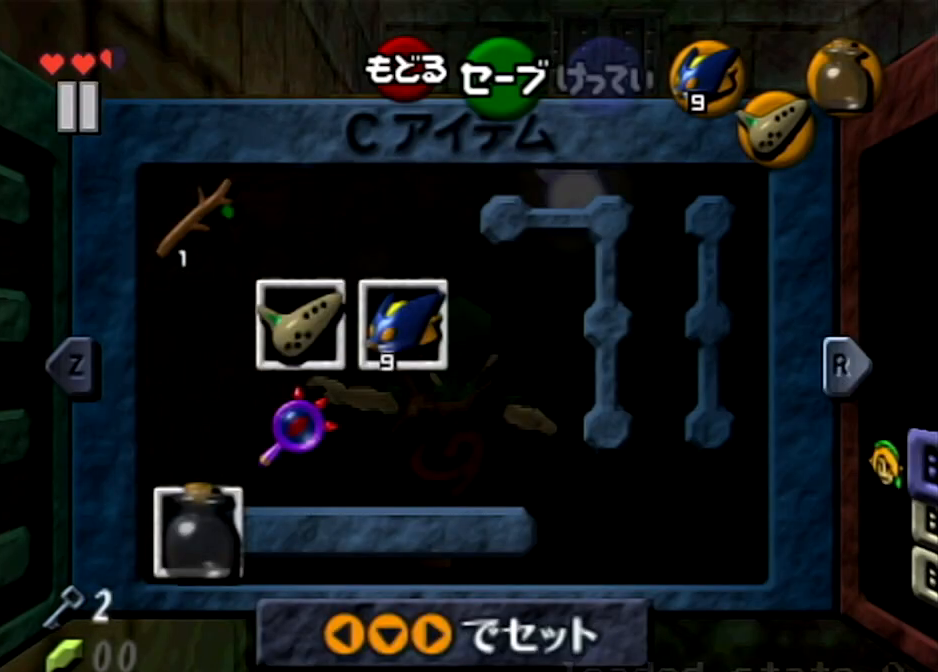
{"buttons": ["START"], "left_stick": "center", "right_stick": "center", "events": [[167, "START", "up"], [233, "START", "down"], [333, "START", "up"], [434, "START", "down"]]}
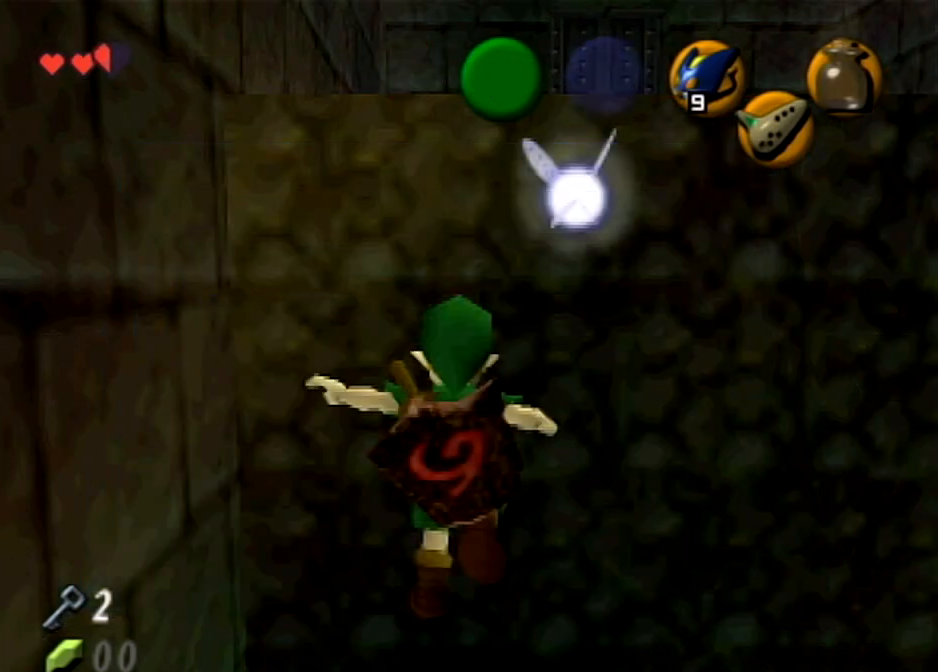
{"buttons": ["START"], "left_stick": "center", "right_stick": "center", "events": []}
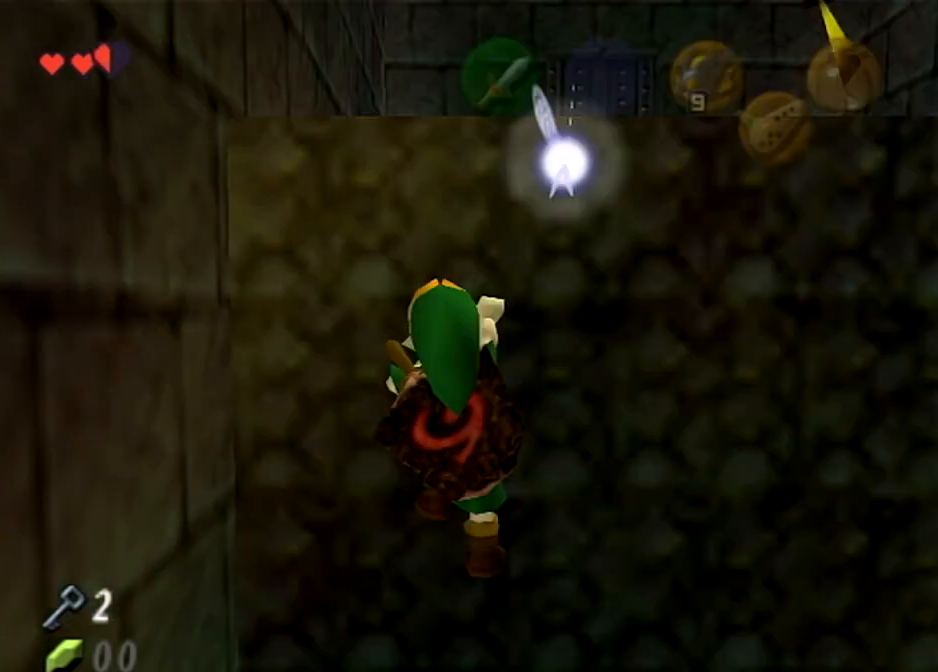
{"buttons": ["START"], "left_stick": "center", "right_stick": "center", "events": [[100, "START", "up"], [400, "START", "down"]]}